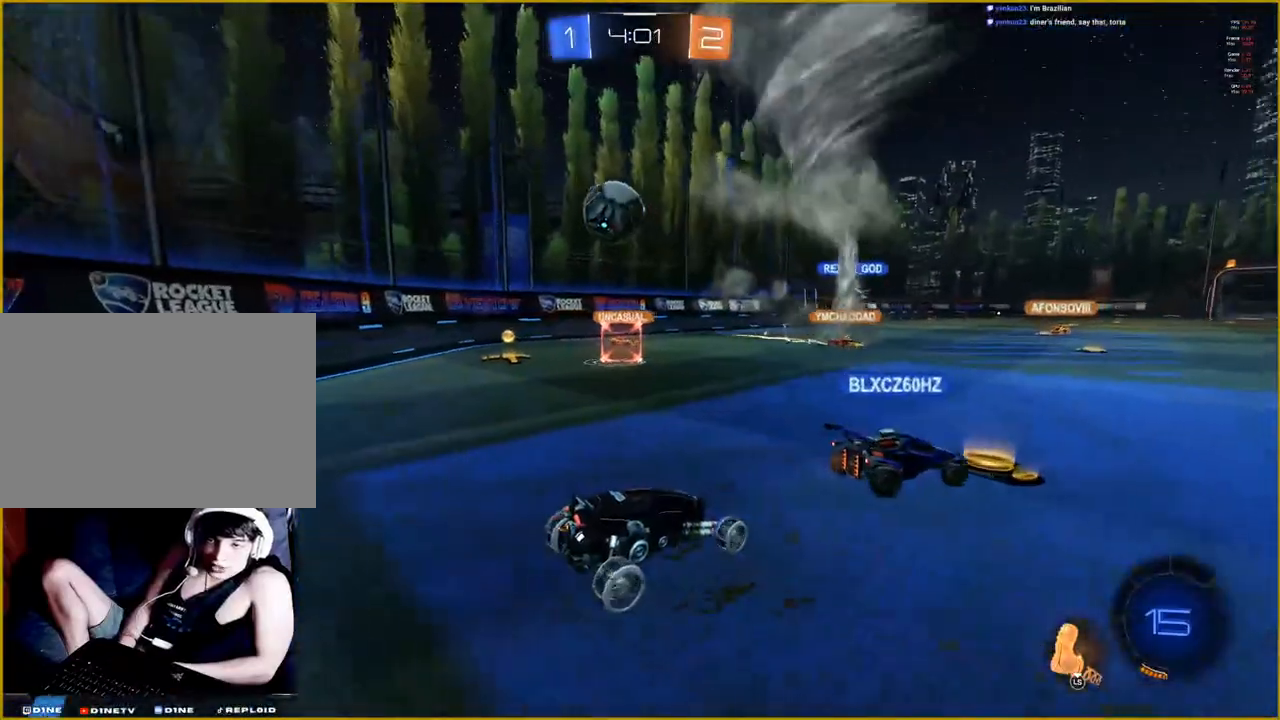
Gameplay with a controller (PlayStation layout); each line is a JSON object with the inputs held at the frame after it (dt_ms = milliseconds from this image to that frame). "events" lists button and stick changes between this image and that frame as [ms after this image, input, new state], when the widget could be followed in between.
{"dt_ms": 500, "buttons": ["L2"], "left_stick": "down-right", "right_stick": "center", "events": [[83, "R2", "up"], [100, "left_stick", "down-right"], [133, "R2", "down"], [183, "R2", "up"], [300, "right_stick", "up"], [500, "right_stick", "center"]]}
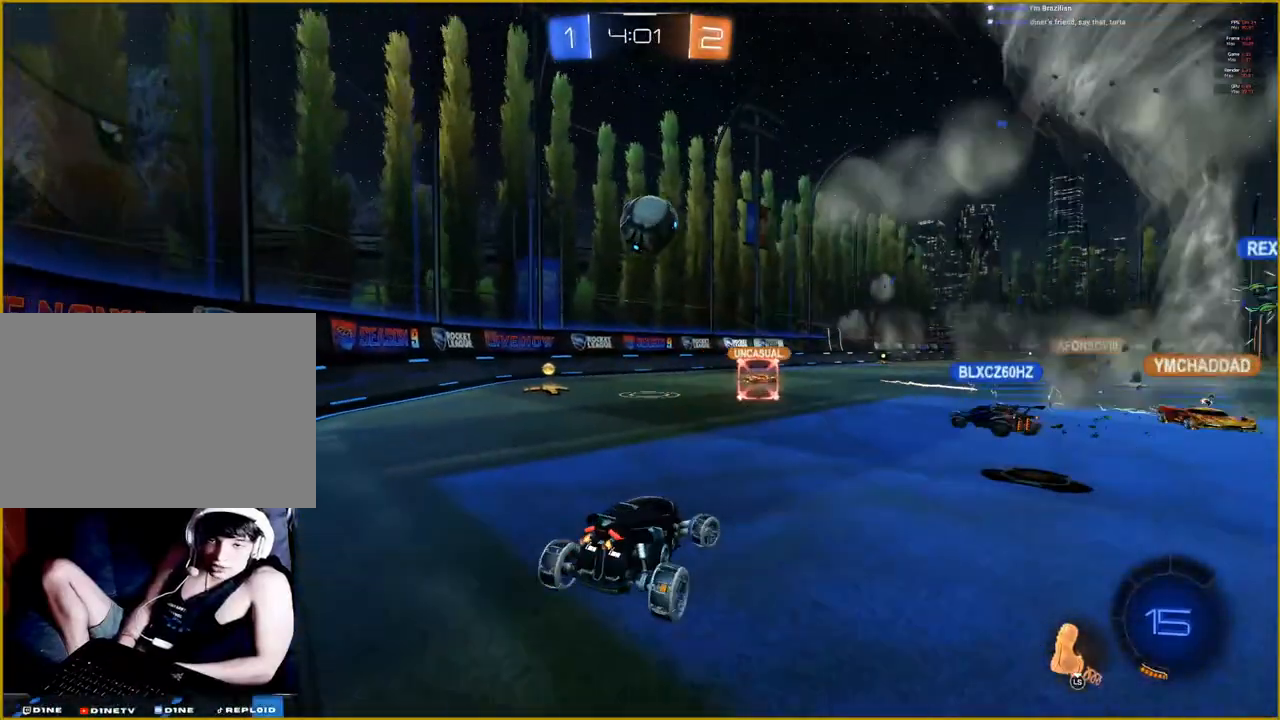
{"dt_ms": 500, "buttons": ["R2", "L3"], "left_stick": "up-left", "right_stick": "center", "events": [[50, "L2", "up"], [50, "left_stick", "left"], [67, "R2", "down"], [350, "left_stick", "up-left"], [450, "L3", "down"]]}
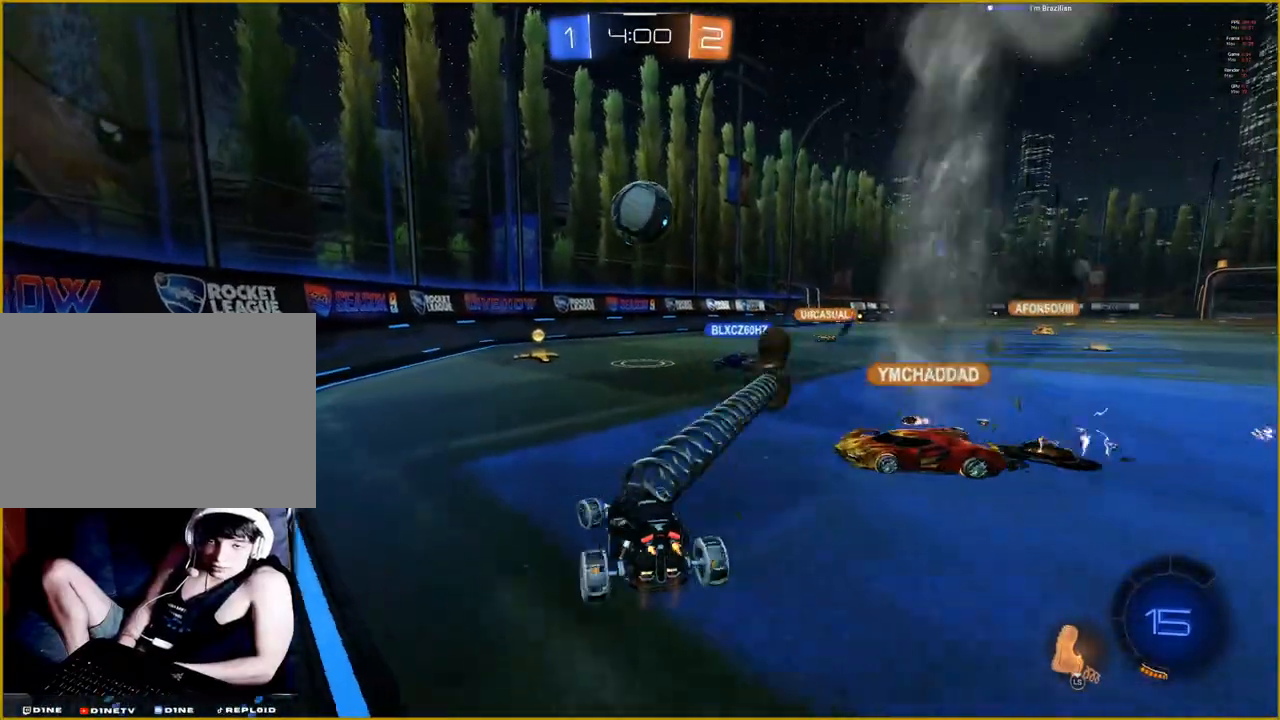
{"dt_ms": 500, "buttons": ["R2"], "left_stick": "right", "right_stick": "center", "events": [[67, "left_stick", "center"], [183, "left_stick", "up"], [233, "L3", "up"], [267, "left_stick", "up-right"], [383, "left_stick", "right"]]}
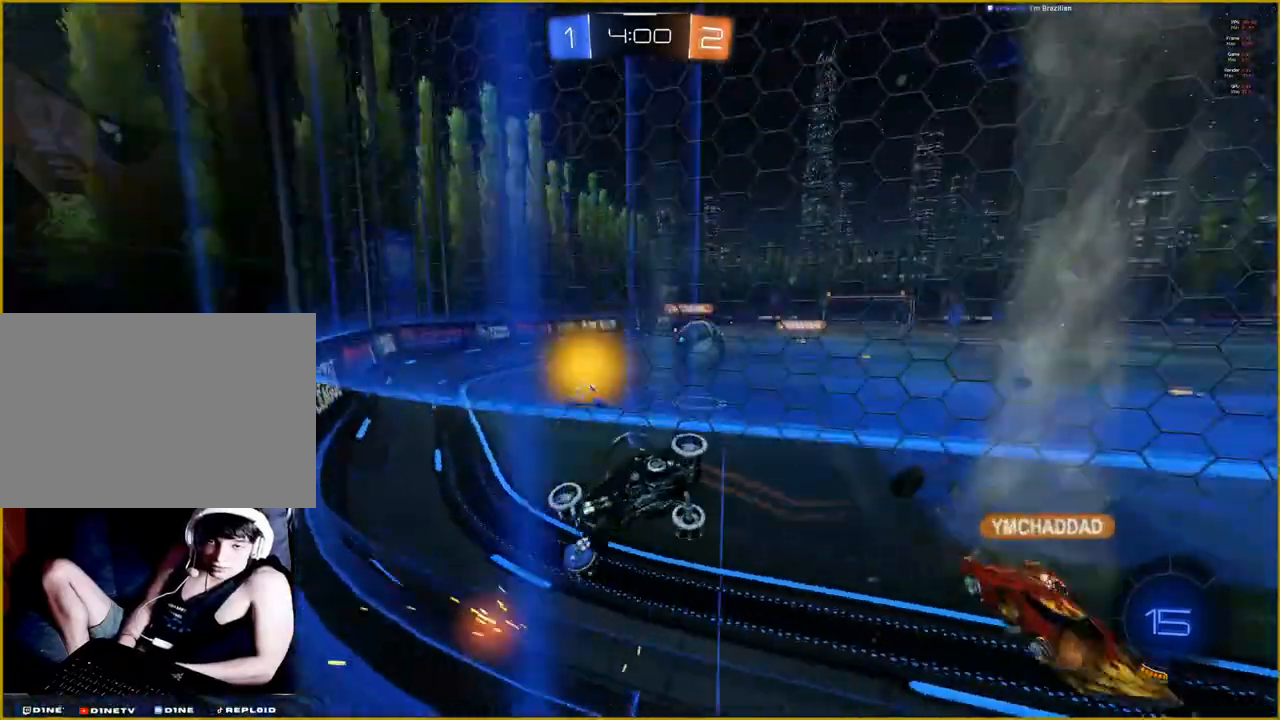
{"dt_ms": 500, "buttons": ["R2"], "left_stick": "right", "right_stick": "center", "events": []}
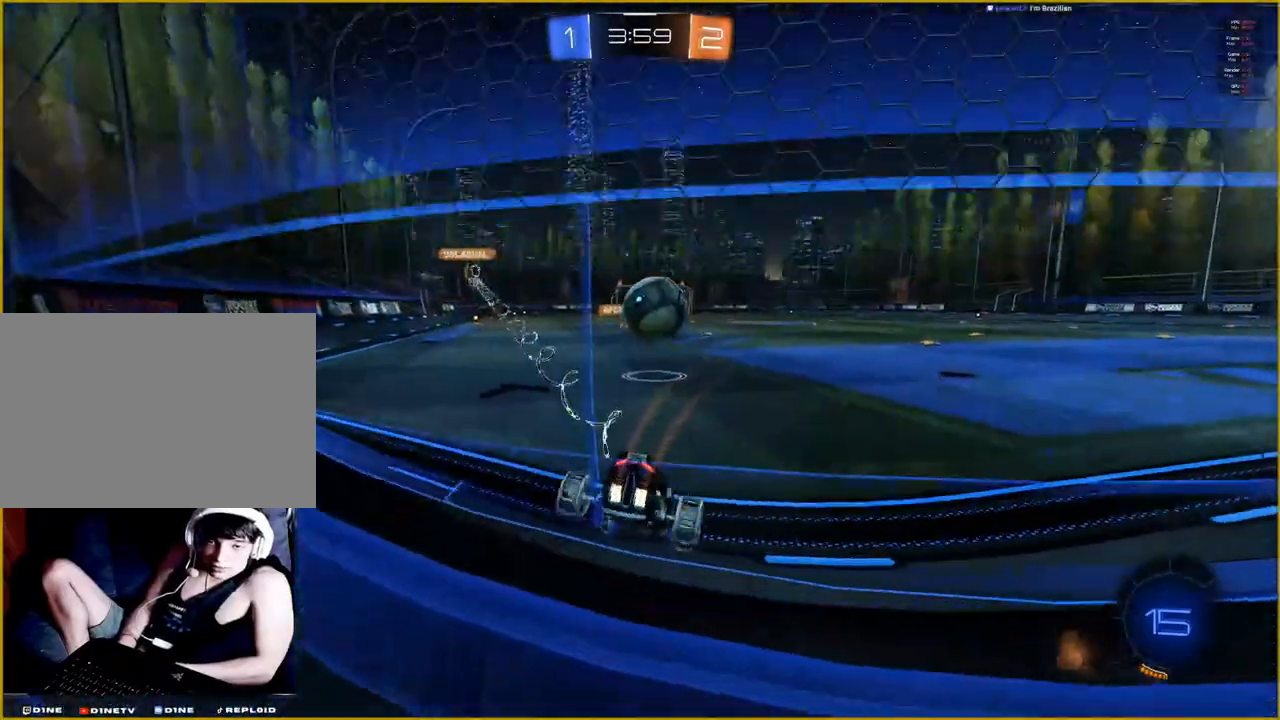
{"dt_ms": 500, "buttons": ["R2"], "left_stick": "down-left", "right_stick": "center", "events": [[150, "left_stick", "left"], [467, "left_stick", "down-left"]]}
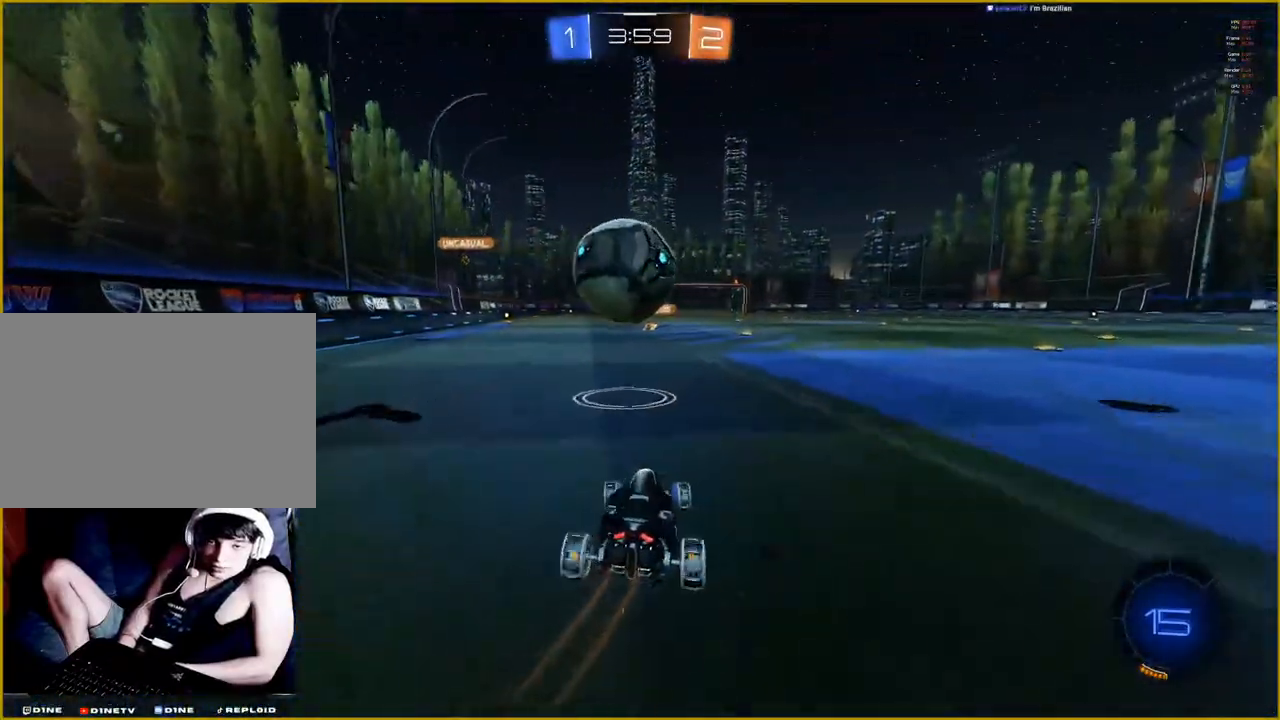
{"dt_ms": 500, "buttons": ["CROSS", "R1", "R2"], "left_stick": "right", "right_stick": "center", "events": [[33, "R1", "down"], [50, "CROSS", "down"], [67, "left_stick", "down"], [333, "left_stick", "right"]]}
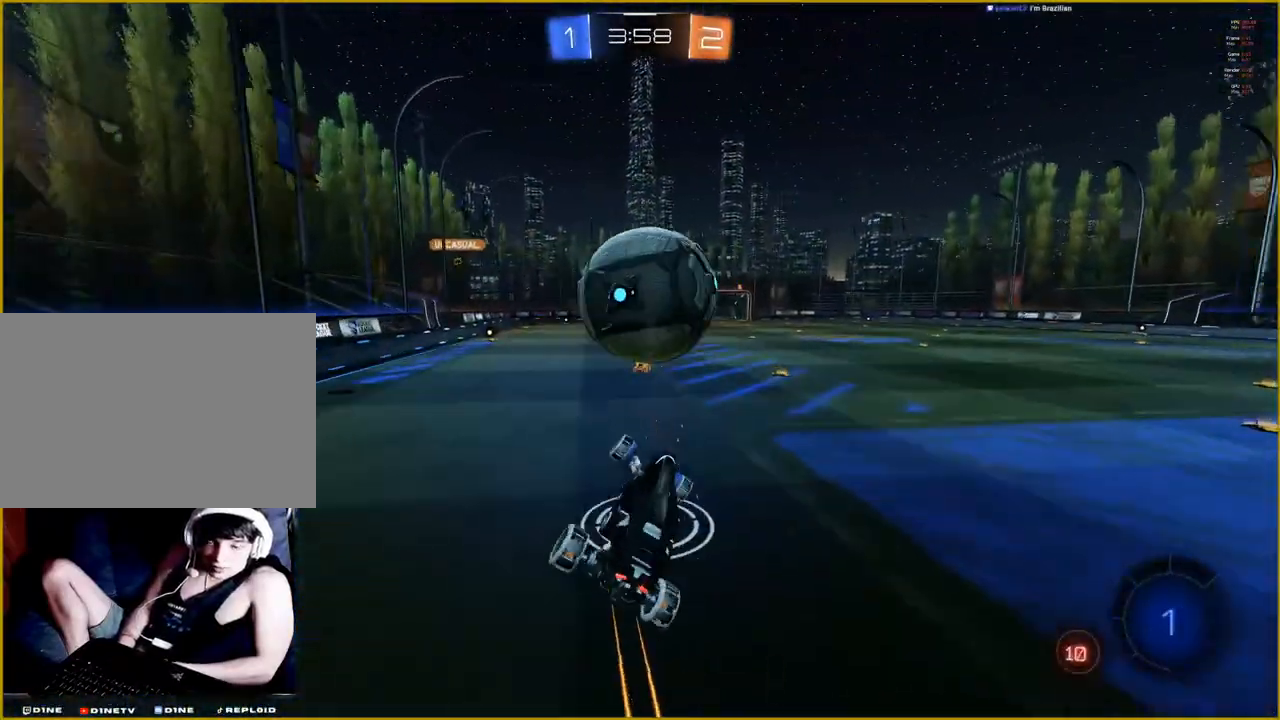
{"dt_ms": 500, "buttons": [], "left_stick": "down-right", "right_stick": "center", "events": [[317, "CROSS", "up"], [317, "R1", "up"], [317, "left_stick", "down-right"], [450, "R2", "up"]]}
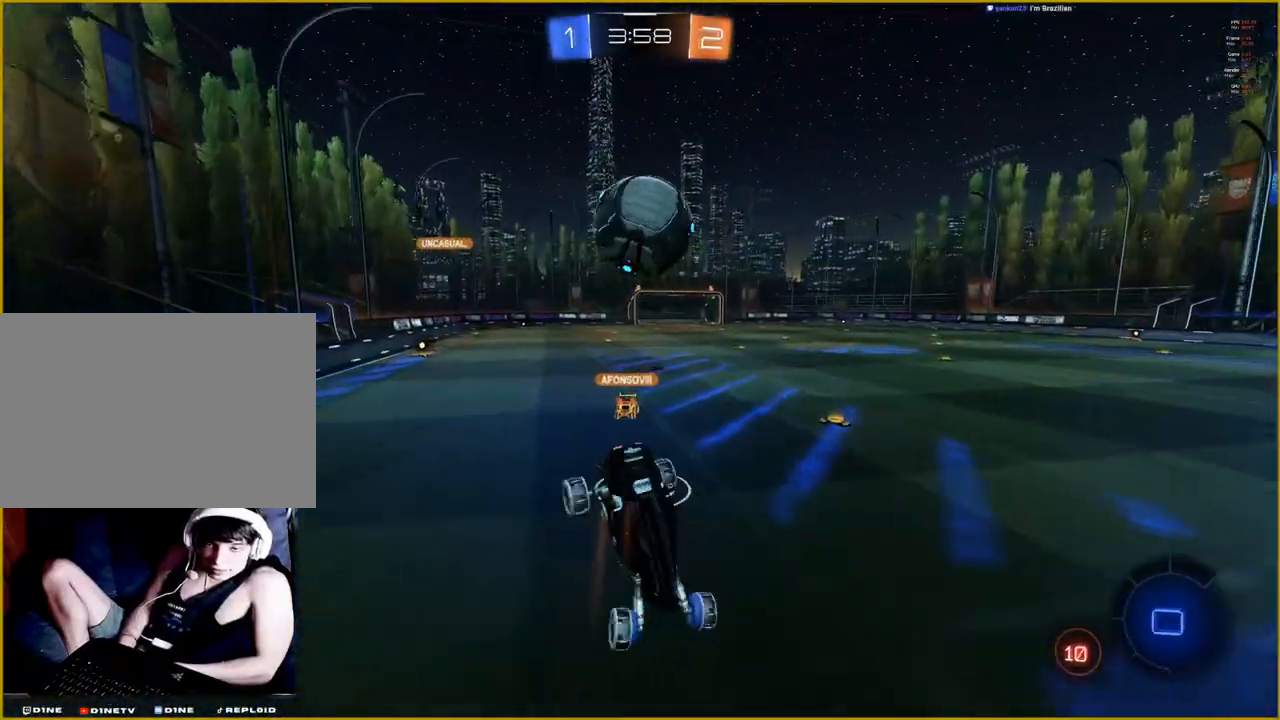
{"dt_ms": 500, "buttons": [], "left_stick": "left", "right_stick": "center", "events": [[200, "left_stick", "down"], [333, "L1", "down"], [333, "R2", "down"], [367, "left_stick", "left"], [383, "R2", "up"], [500, "L1", "up"]]}
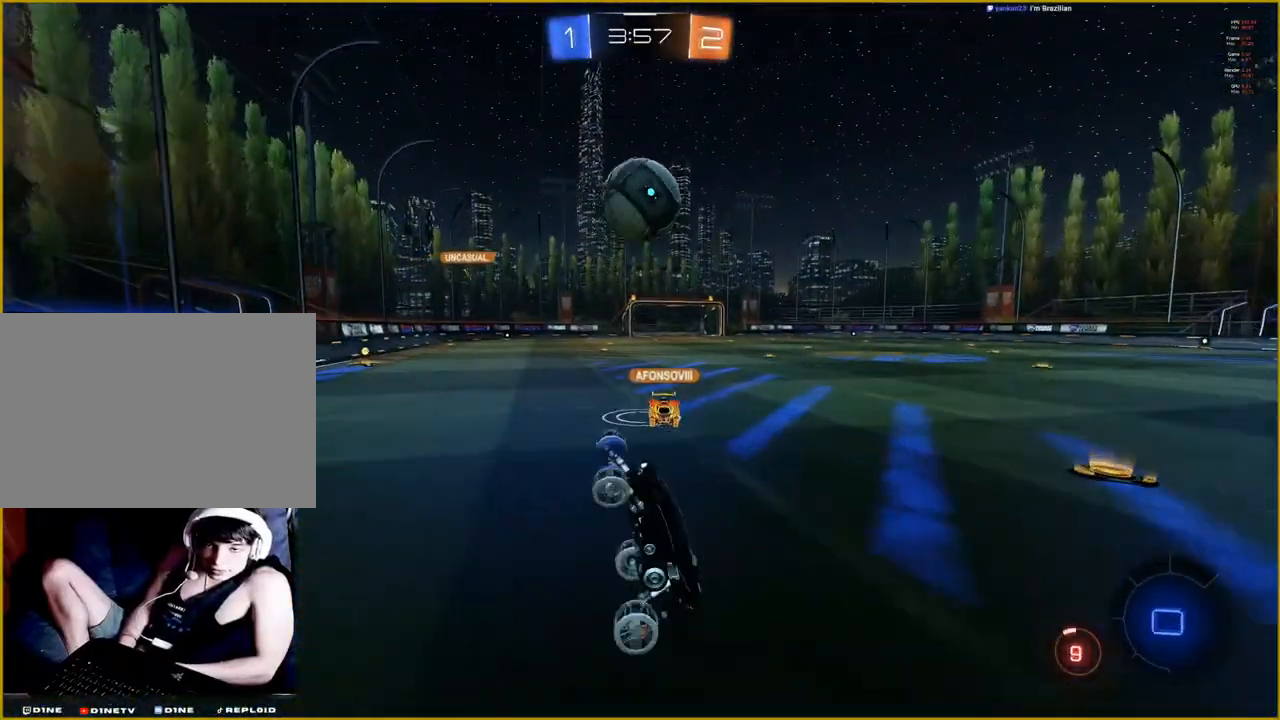
{"dt_ms": 500, "buttons": ["R2"], "left_stick": "right", "right_stick": "center", "events": [[17, "R2", "down"], [33, "left_stick", "up-right"], [167, "left_stick", "center"], [350, "left_stick", "right"]]}
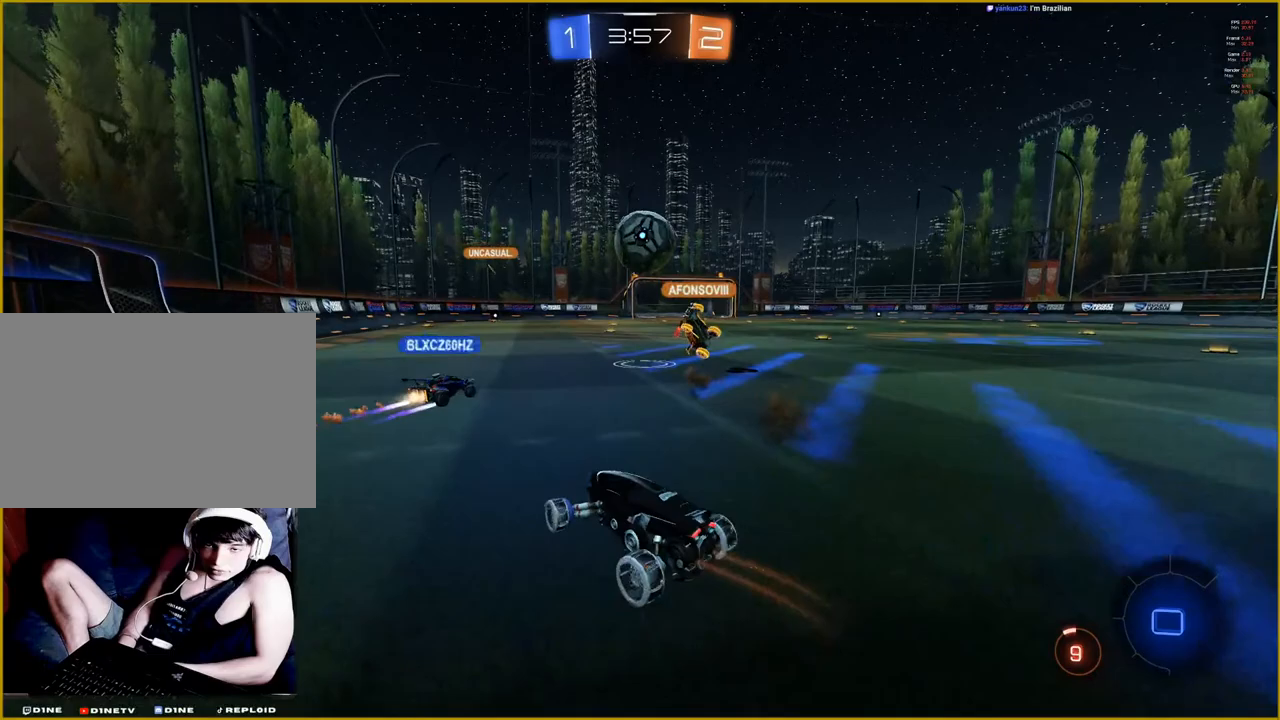
{"dt_ms": 500, "buttons": ["R2"], "left_stick": "center", "right_stick": "center", "events": [[33, "left_stick", "center"]]}
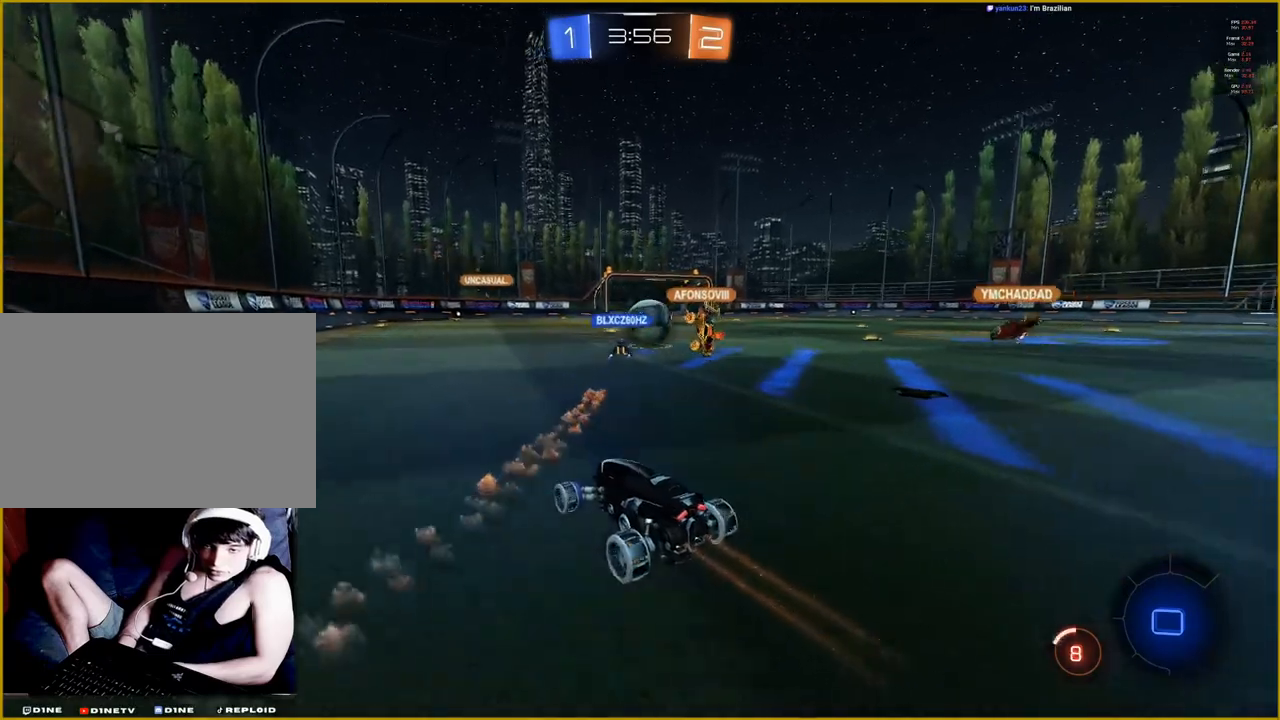
{"dt_ms": 500, "buttons": ["R2"], "left_stick": "left", "right_stick": "center", "events": [[150, "left_stick", "left"], [317, "left_stick", "center"], [483, "left_stick", "left"]]}
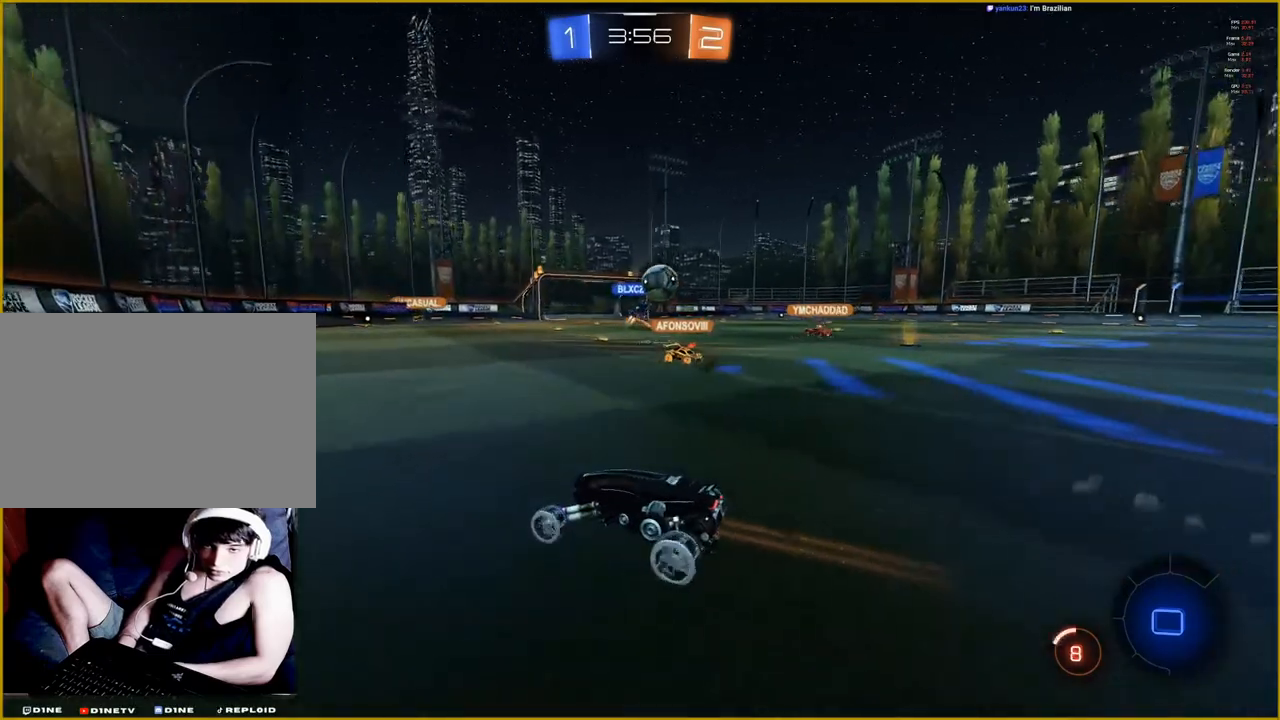
{"dt_ms": 500, "buttons": ["R2"], "left_stick": "right", "right_stick": "center", "events": [[167, "left_stick", "center"], [433, "left_stick", "right"]]}
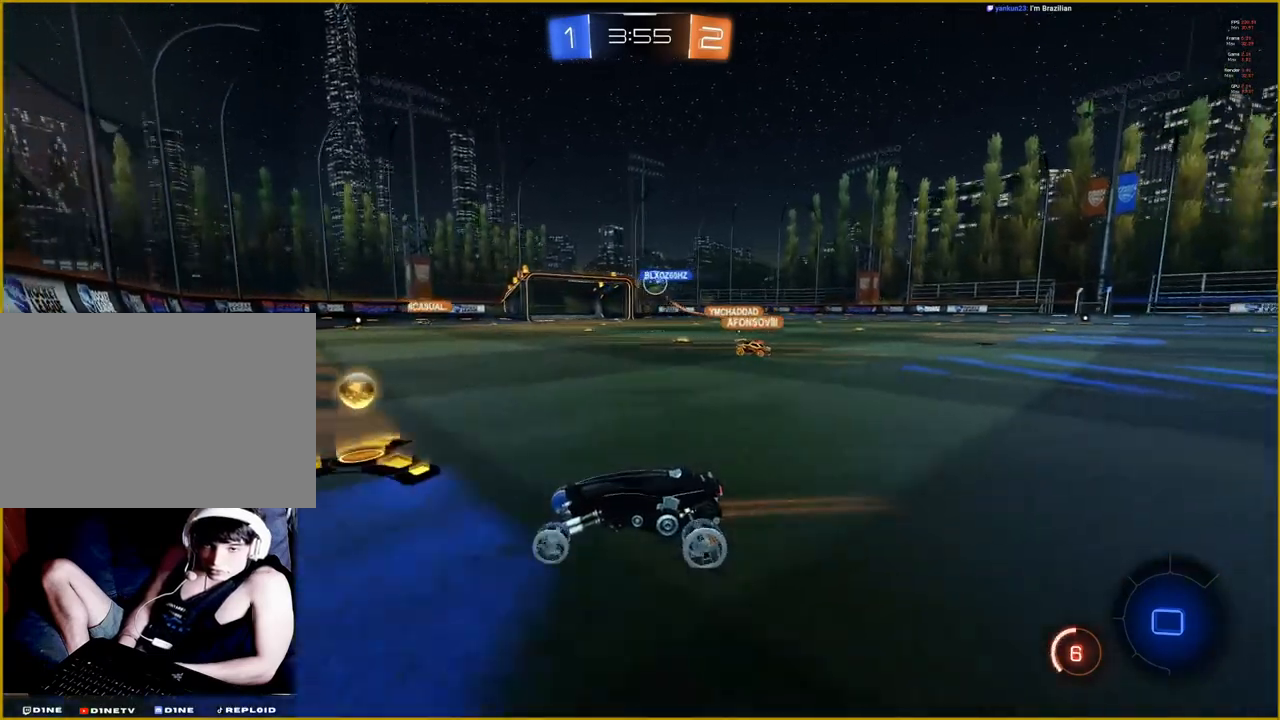
{"dt_ms": 500, "buttons": ["R2"], "left_stick": "right", "right_stick": "center", "events": []}
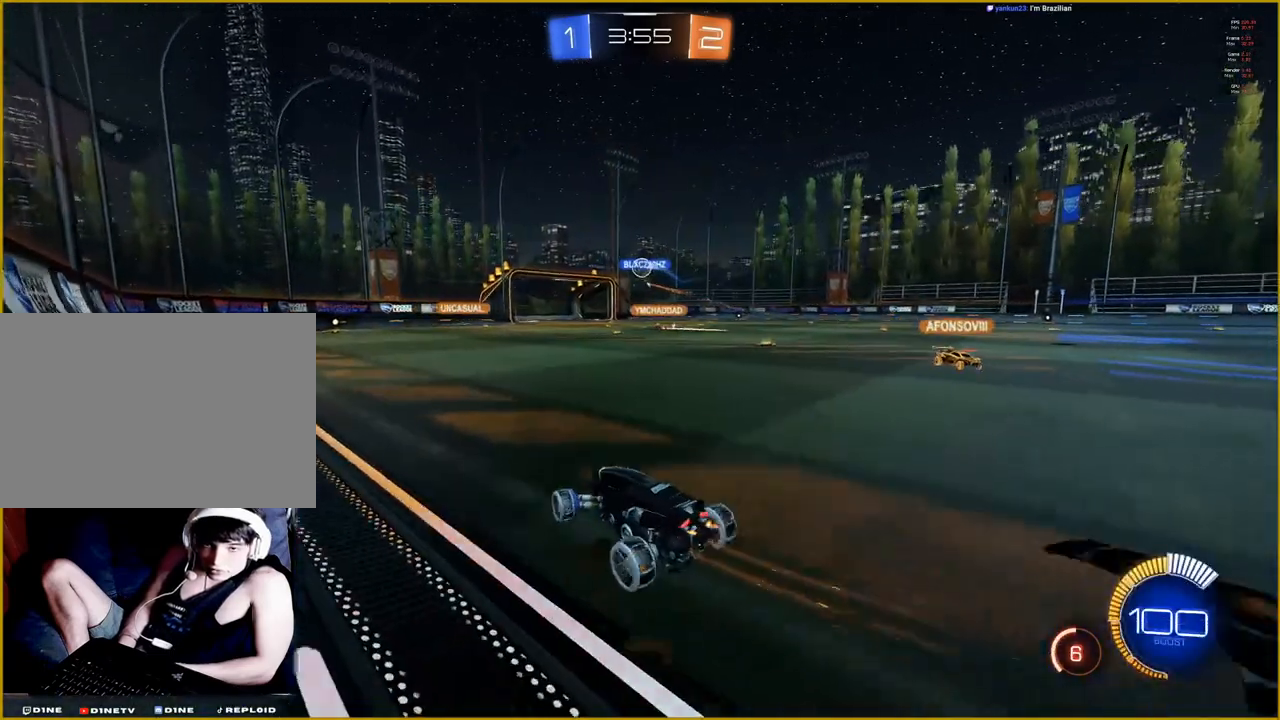
{"dt_ms": 500, "buttons": ["R2"], "left_stick": "up-right", "right_stick": "center", "events": [[400, "left_stick", "up-right"]]}
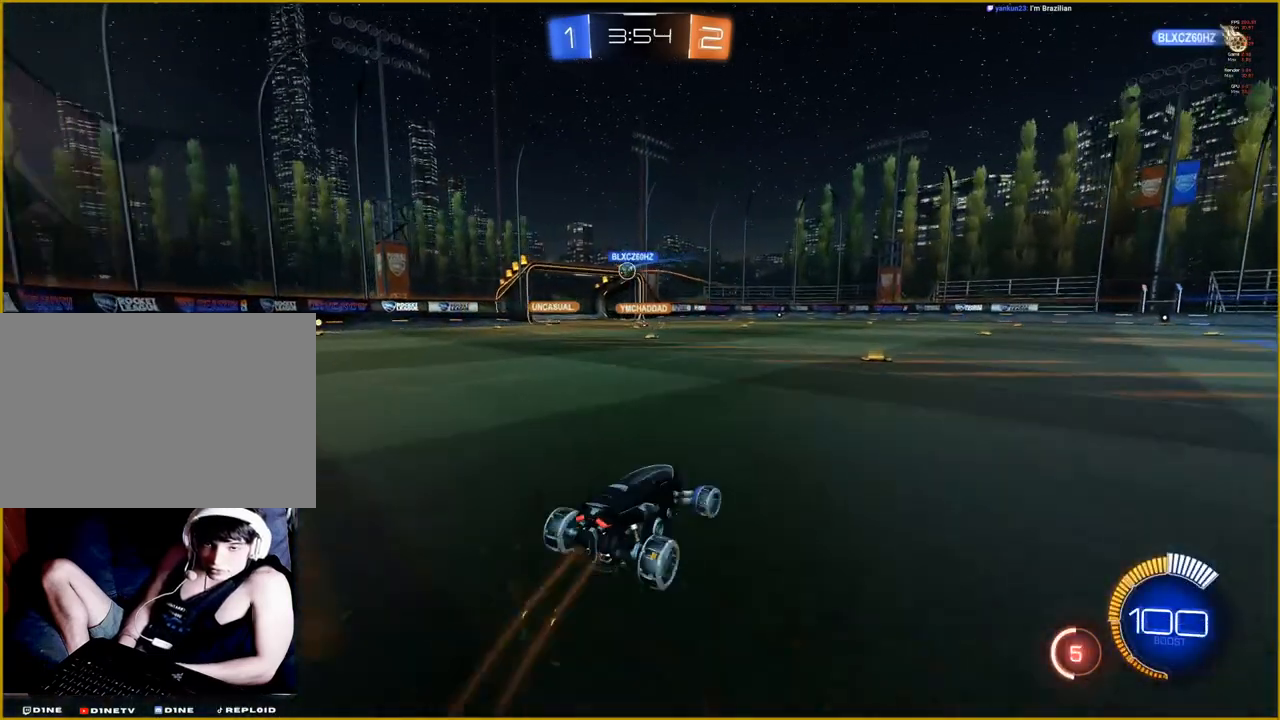
{"dt_ms": 500, "buttons": [], "left_stick": "center", "right_stick": "center", "events": [[67, "CROSS", "down"], [67, "L1", "down"], [167, "CROSS", "up"], [217, "CROSS", "down"], [300, "CROSS", "up"], [300, "L1", "up"], [317, "R2", "up"], [350, "left_stick", "center"]]}
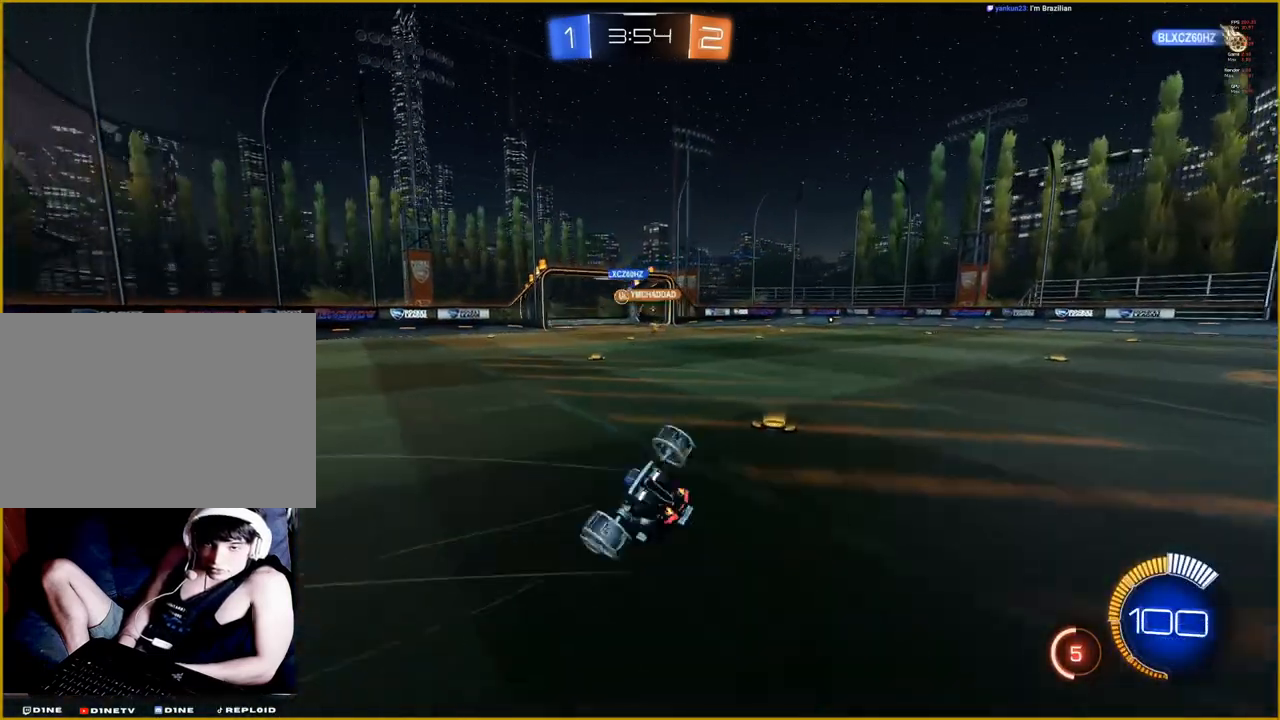
{"dt_ms": 500, "buttons": [], "left_stick": "center", "right_stick": "center", "events": []}
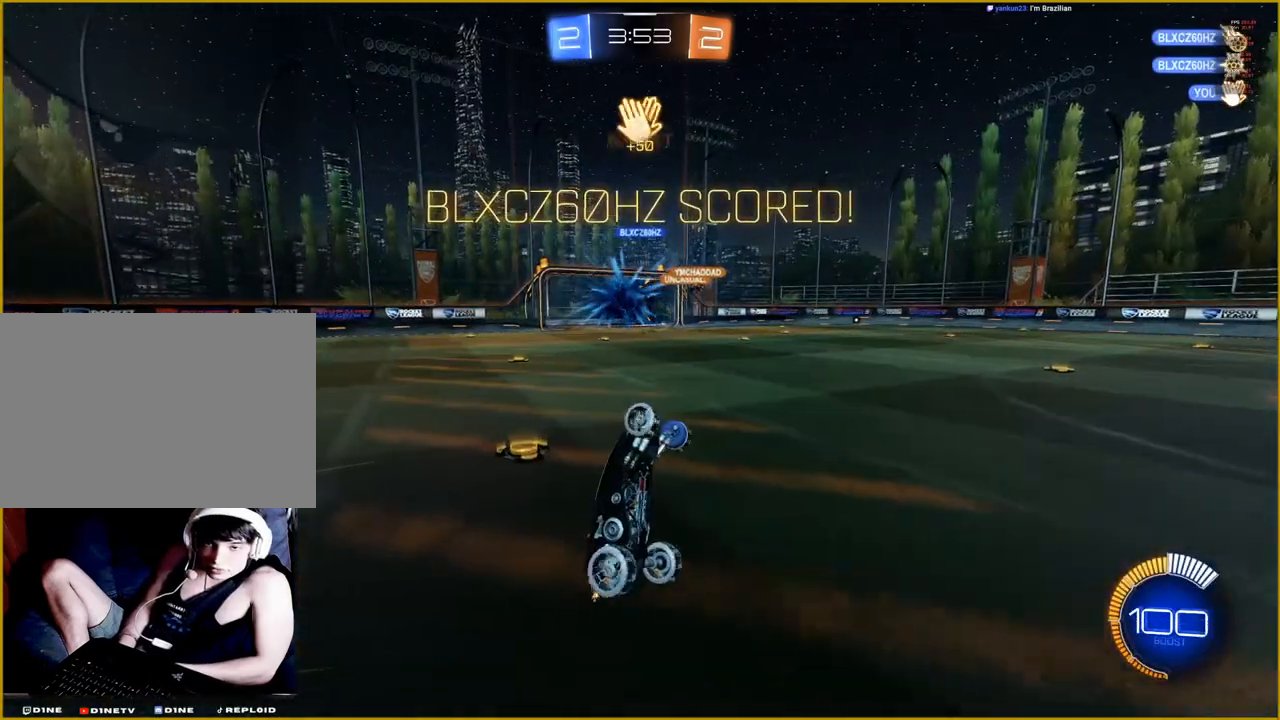
{"dt_ms": 500, "buttons": [], "left_stick": "center", "right_stick": "center", "events": []}
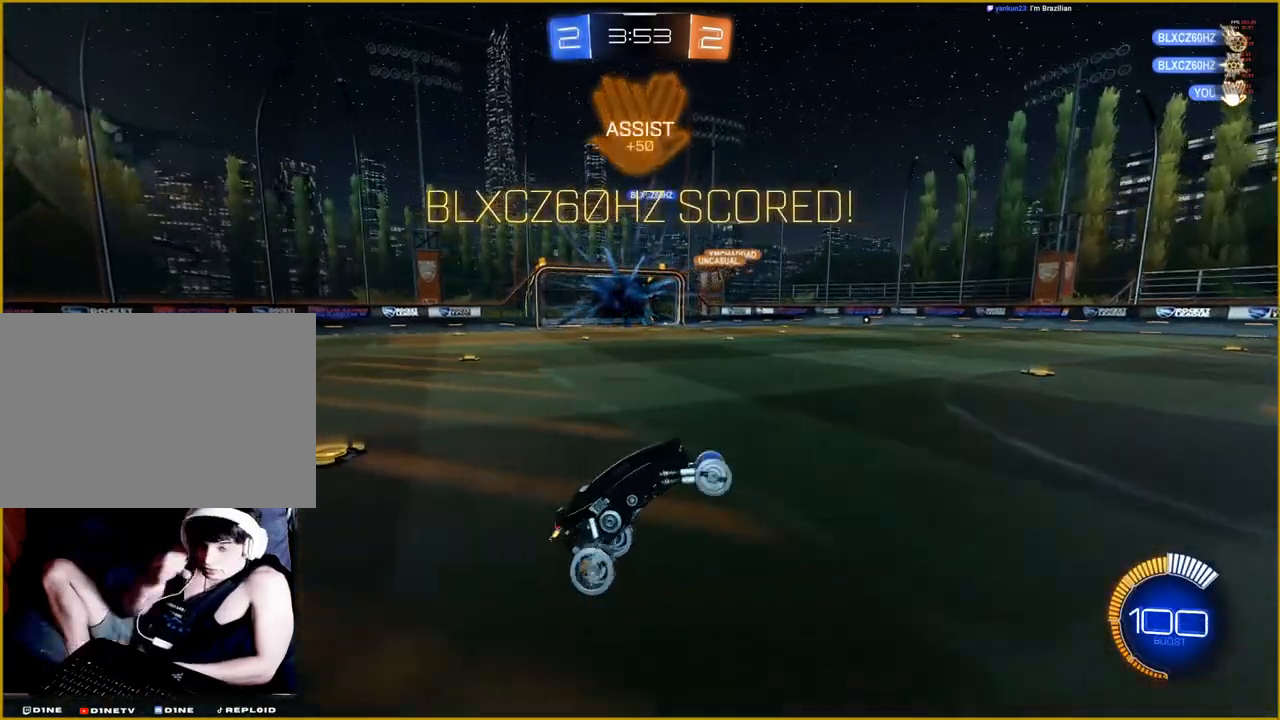
{"dt_ms": 500, "buttons": [], "left_stick": "center", "right_stick": "center", "events": []}
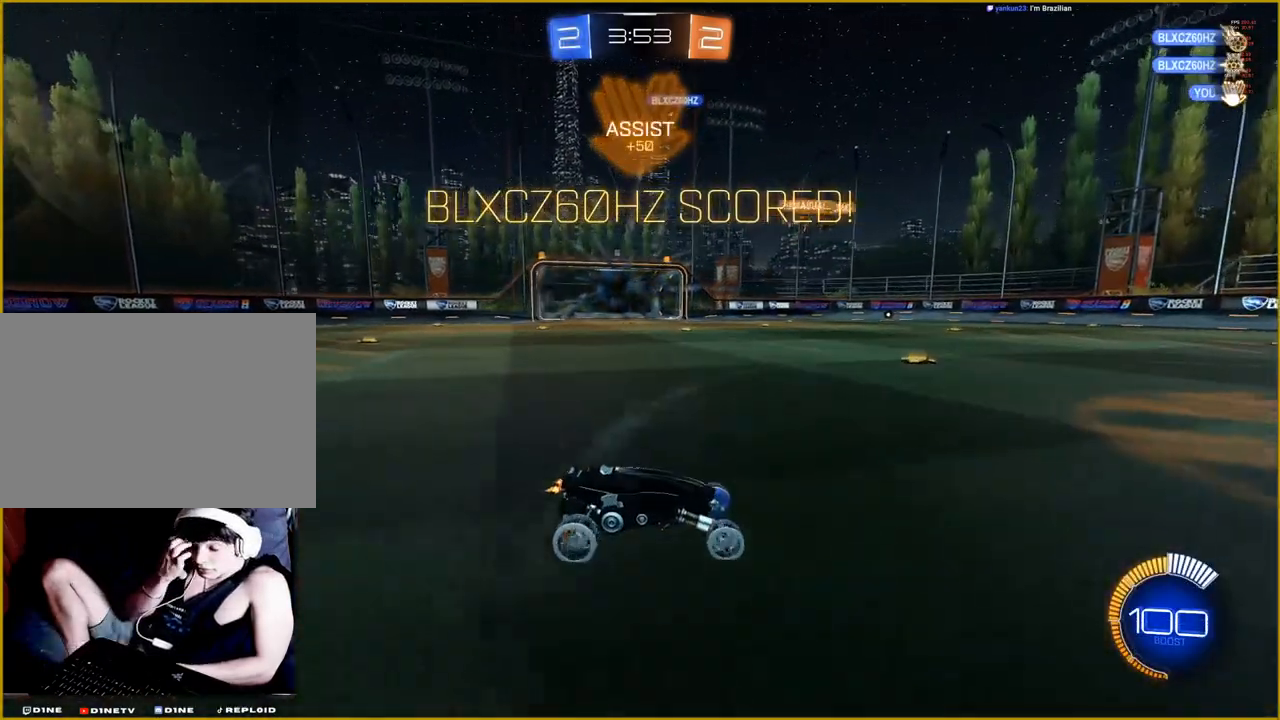
{"dt_ms": 500, "buttons": [], "left_stick": "center", "right_stick": "center", "events": []}
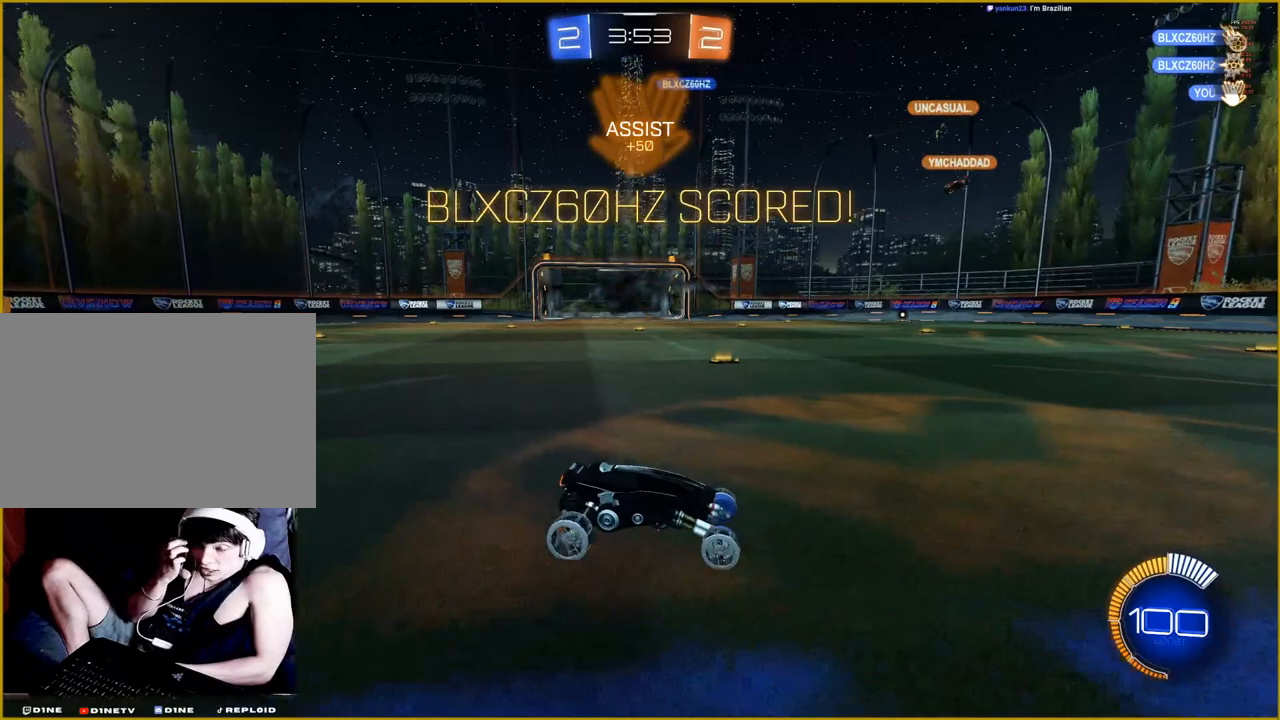
{"dt_ms": 500, "buttons": [], "left_stick": "center", "right_stick": "center", "events": []}
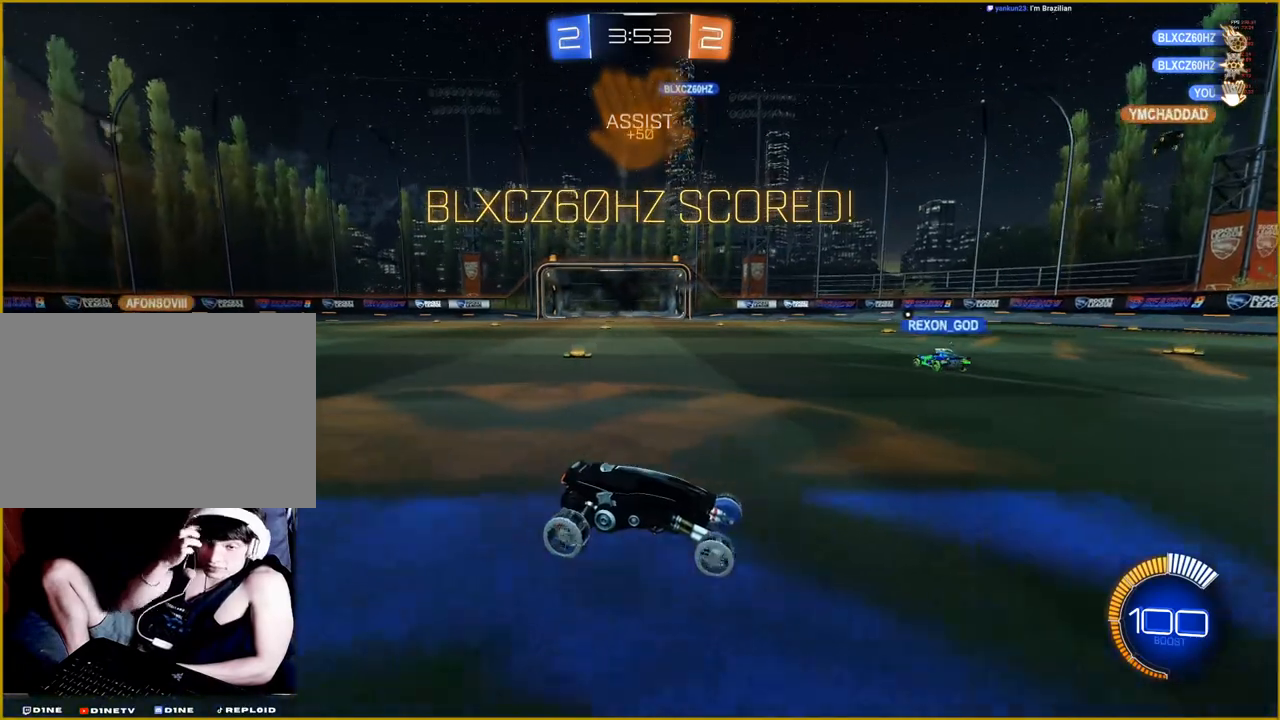
{"dt_ms": 500, "buttons": [], "left_stick": "center", "right_stick": "center", "events": []}
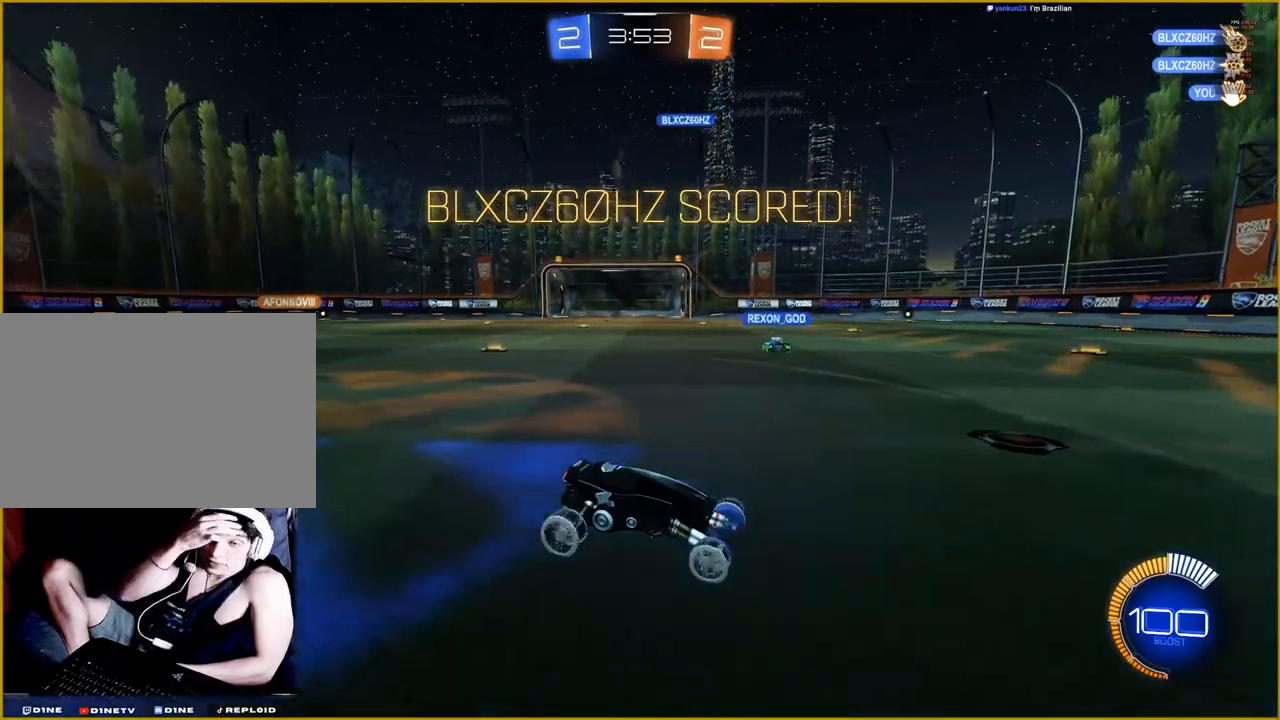
{"dt_ms": 500, "buttons": [], "left_stick": "center", "right_stick": "center", "events": []}
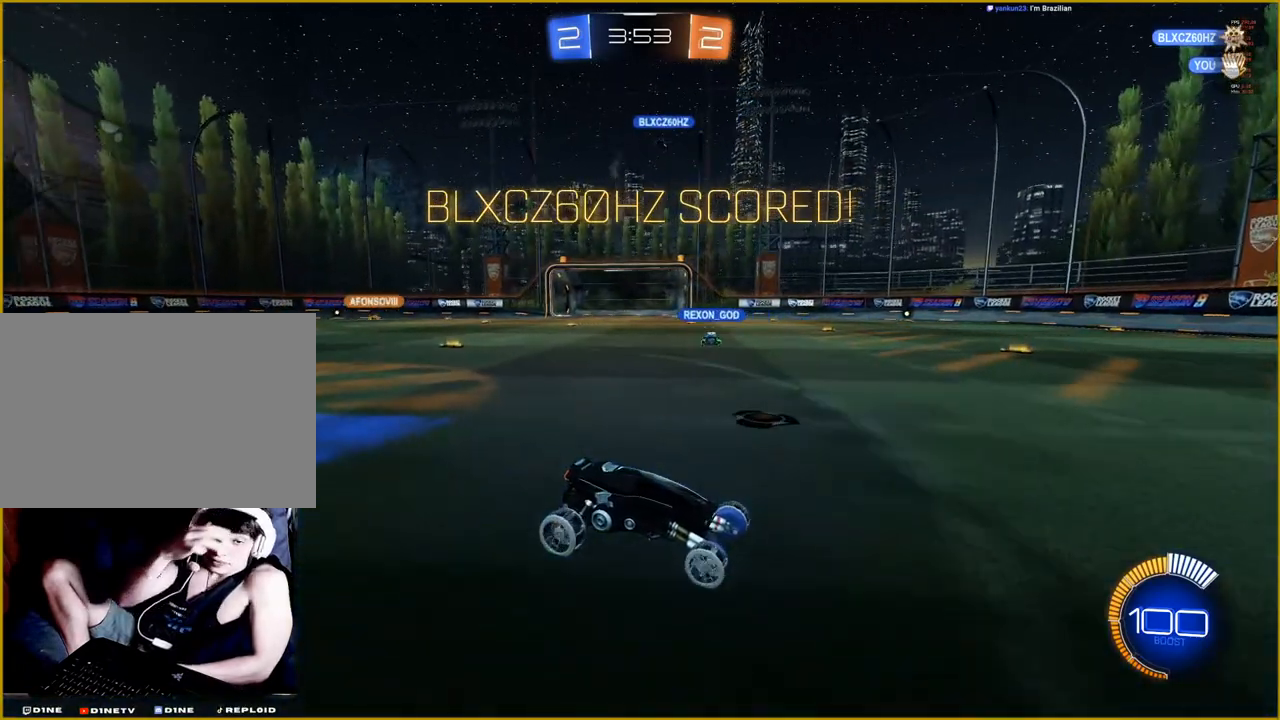
{"dt_ms": 500, "buttons": ["R2"], "left_stick": "center", "right_stick": "center", "events": [[167, "R2", "down"]]}
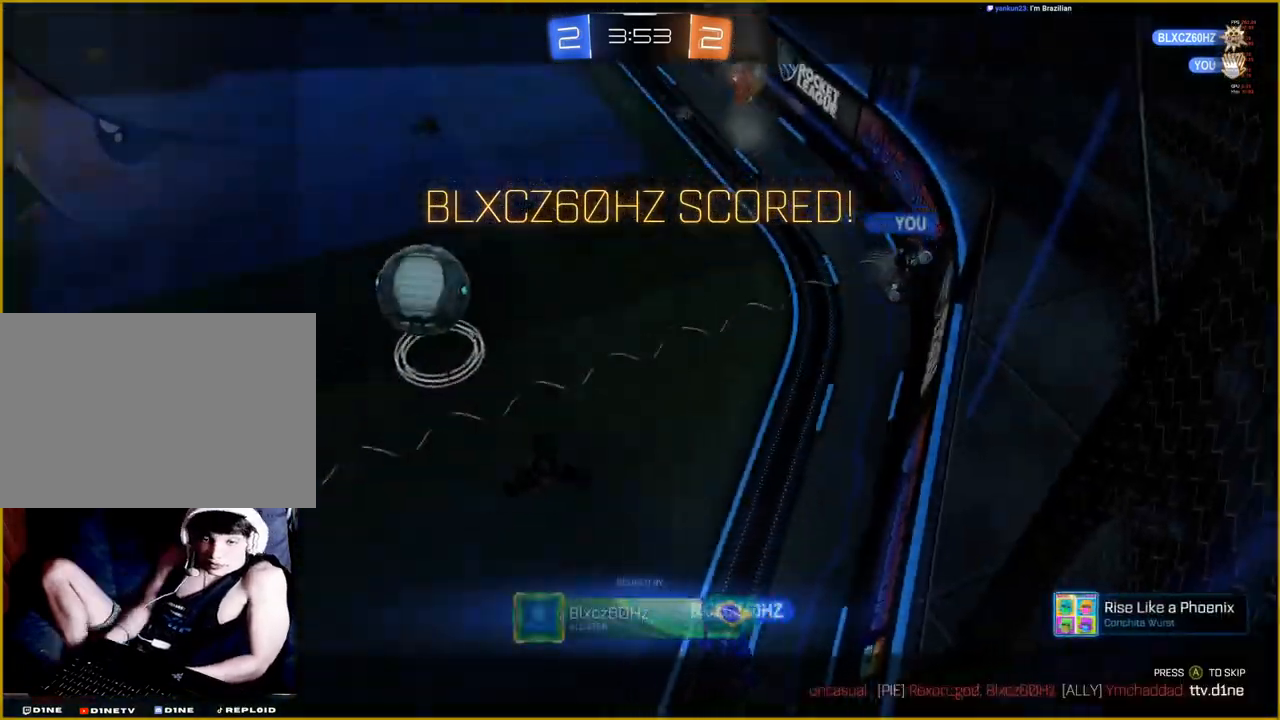
{"dt_ms": 500, "buttons": ["R2"], "left_stick": "center", "right_stick": "center"}
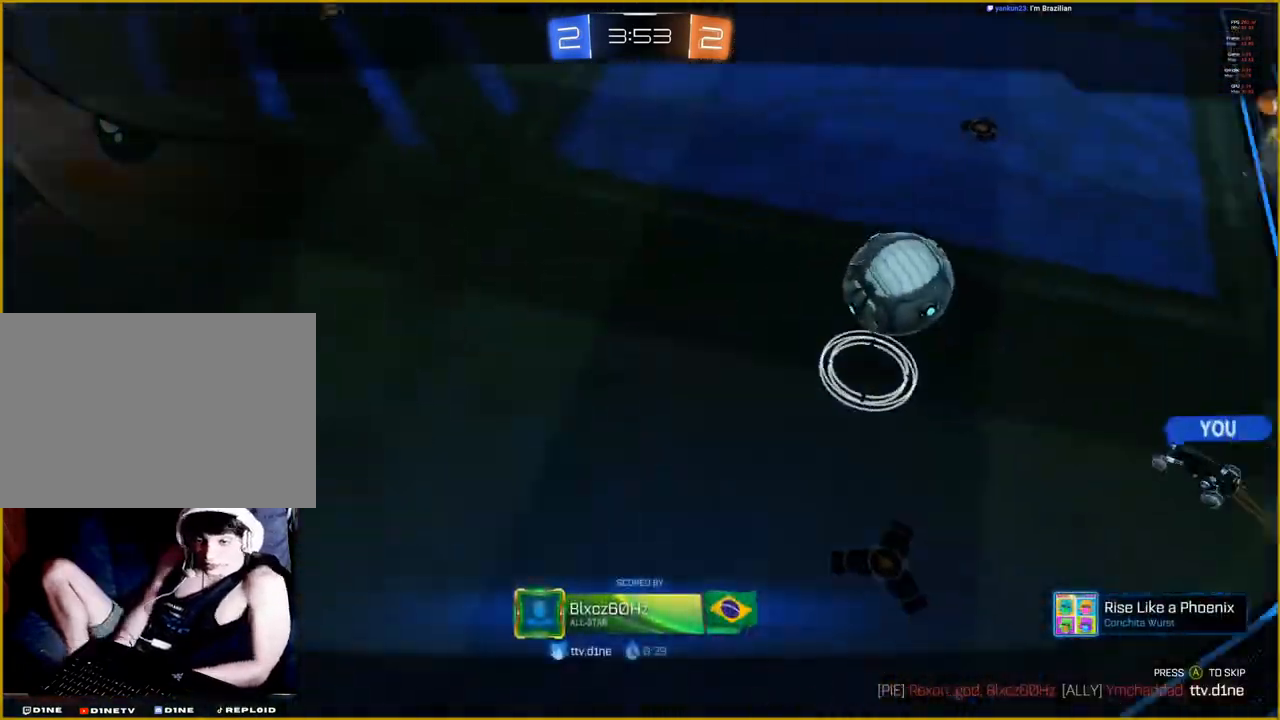
{"dt_ms": 500, "buttons": ["R2"], "left_stick": "center", "right_stick": "center", "events": []}
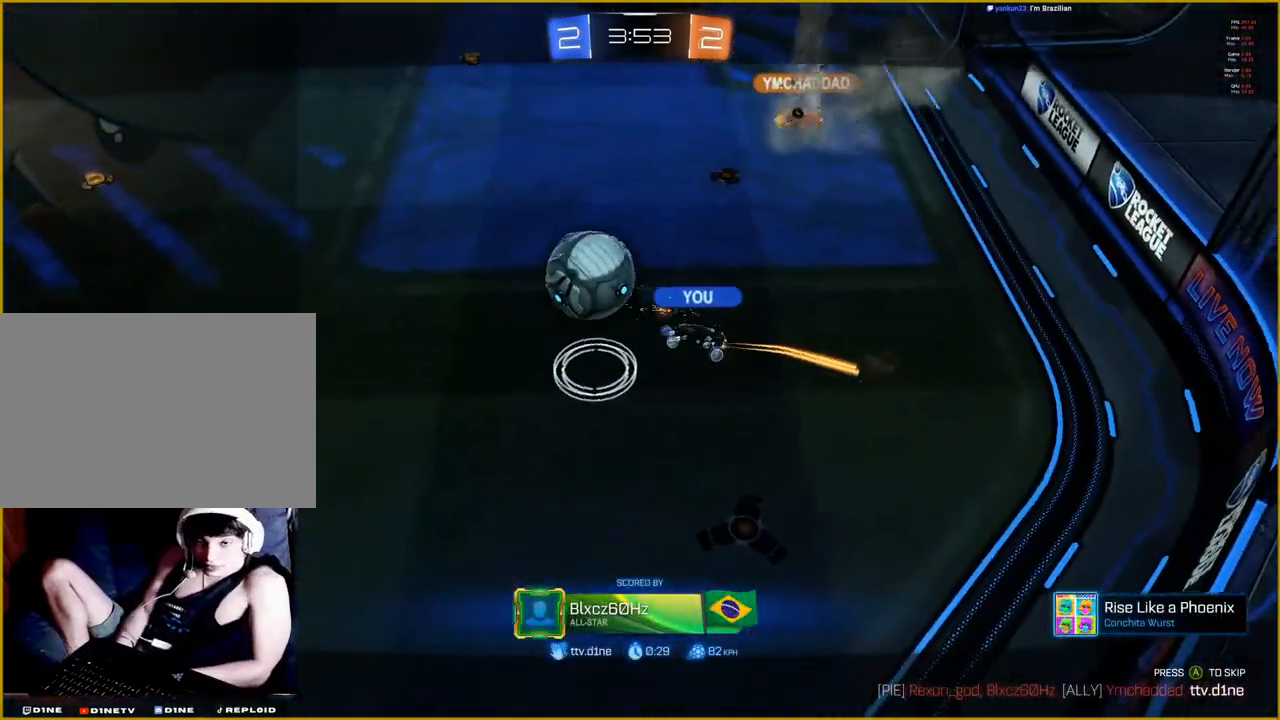
{"dt_ms": 1000, "buttons": [], "left_stick": "center", "right_stick": "center"}
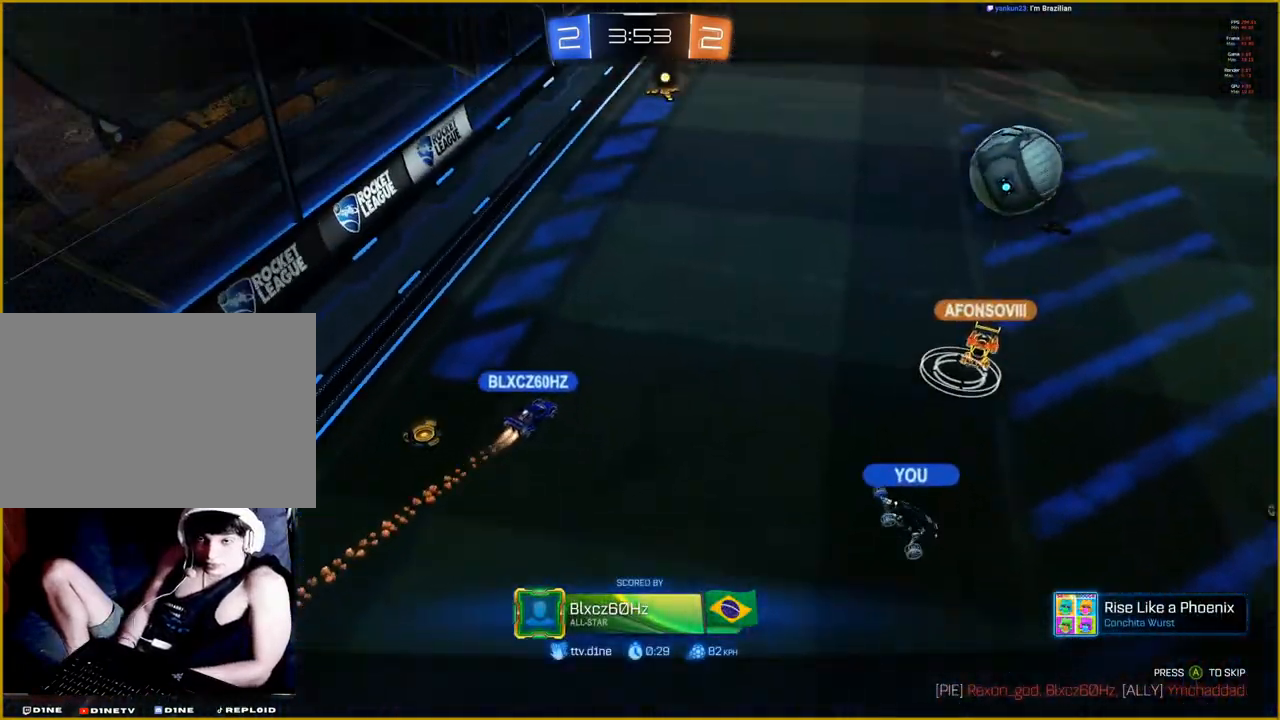
{"dt_ms": 500, "buttons": [], "left_stick": "center", "right_stick": "center"}
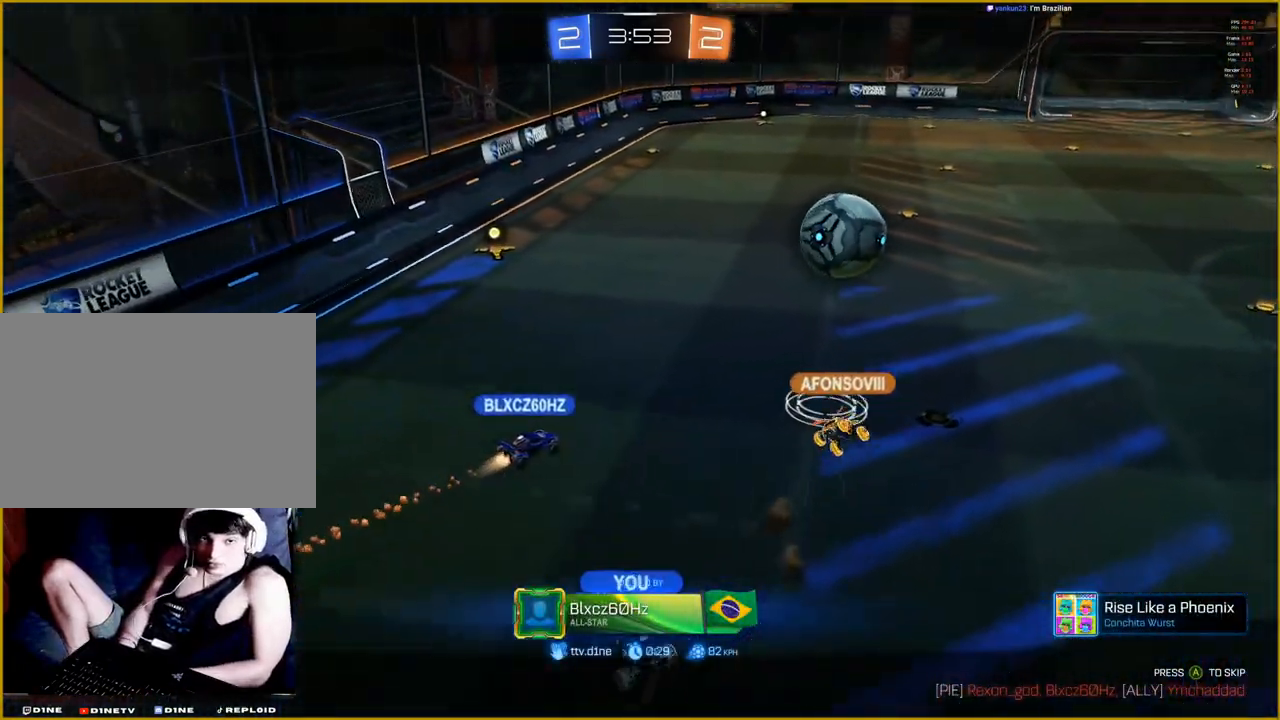
{"dt_ms": 500, "buttons": [], "left_stick": "center", "right_stick": "center", "events": []}
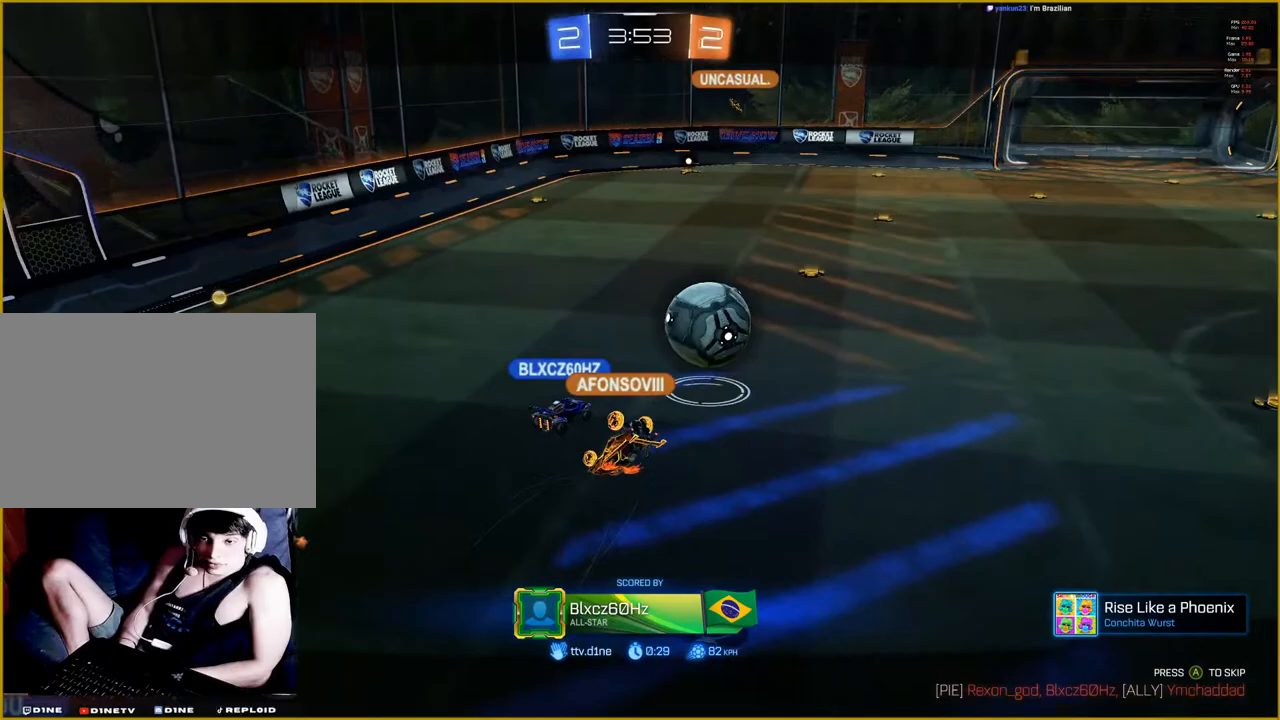
{"dt_ms": 500, "buttons": [], "left_stick": "center", "right_stick": "center", "events": []}
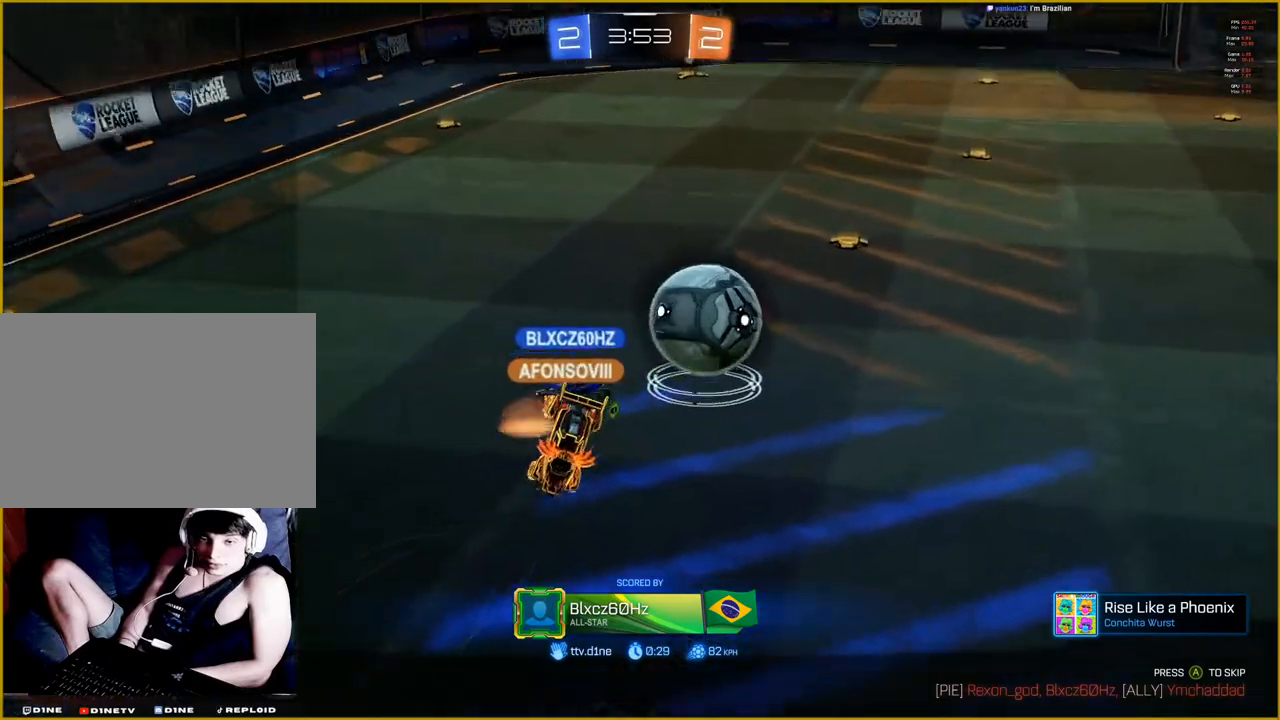
{"dt_ms": 500, "buttons": [], "left_stick": "center", "right_stick": "center", "events": []}